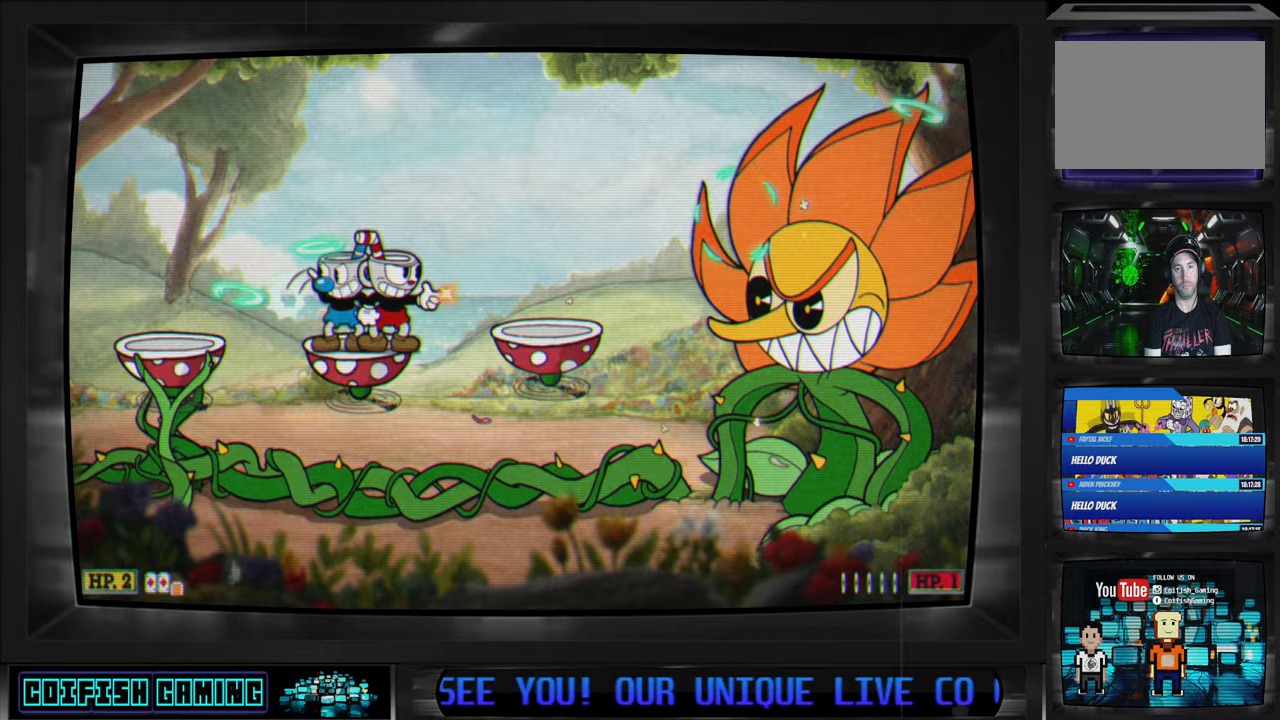
Gameplay with a controller (Xbox layout); each line is a JSON object with the inputs held at the frame after it. "events" lists button and stick changes between this image and that frame as [ms after this image, input, new state], when the widget could be followed in between.
{"buttons": ["X"], "left_stick": "center", "right_stick": "center", "events": []}
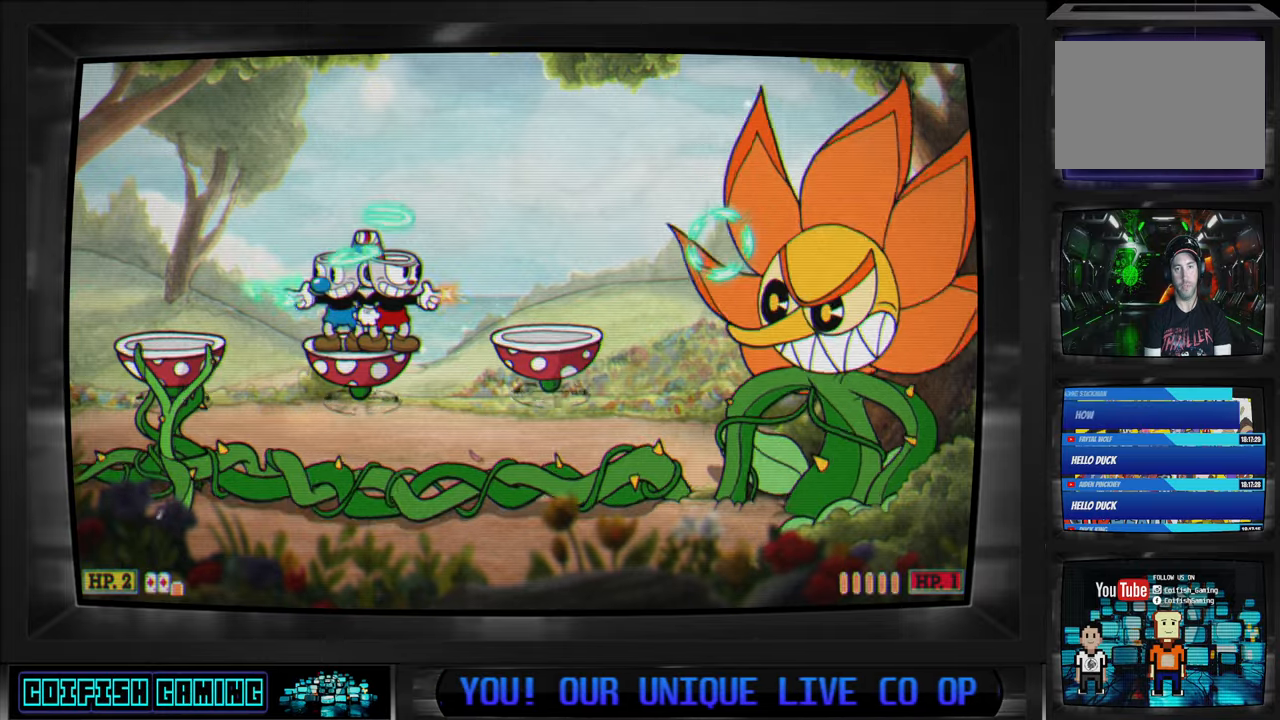
{"buttons": ["X"], "left_stick": "center", "right_stick": "center", "events": [[333, "X", "up"], [450, "X", "down"]]}
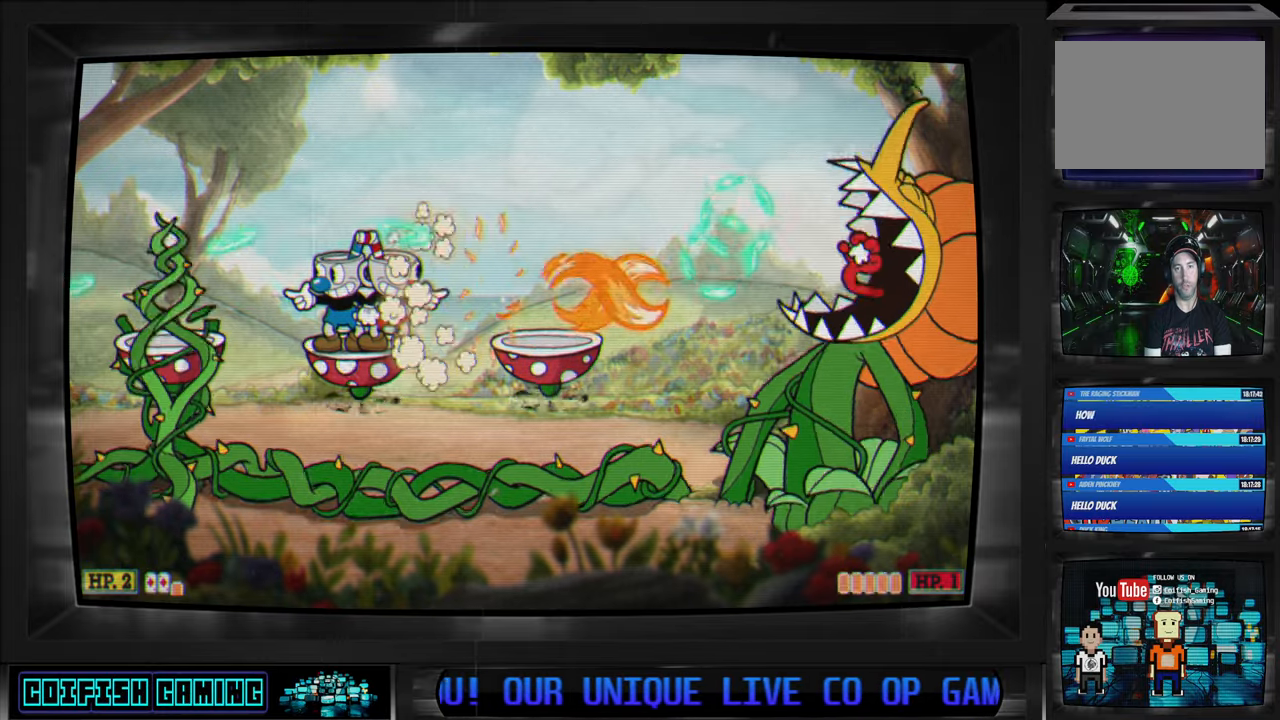
{"buttons": ["X"], "left_stick": "center", "right_stick": "center", "events": []}
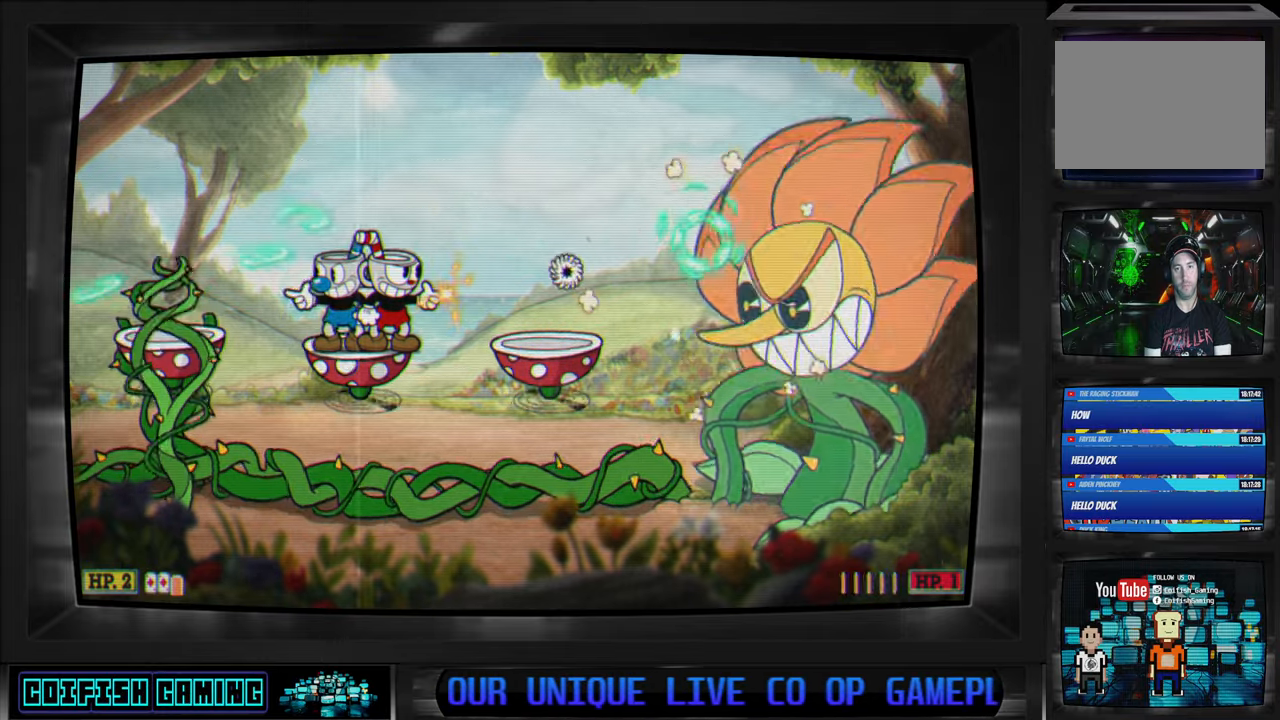
{"buttons": ["A", "X"], "left_stick": "center", "right_stick": "center", "events": [[317, "A", "down"]]}
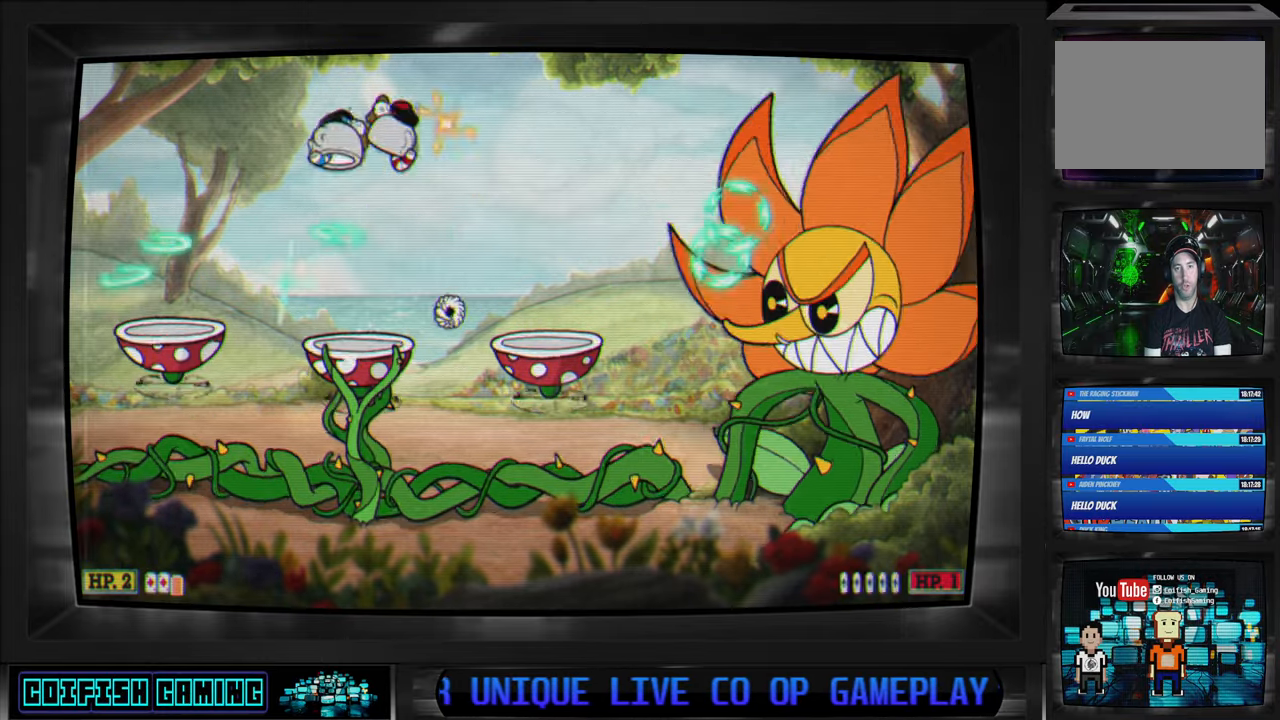
{"buttons": ["X", "DPAD_LEFT"], "left_stick": "center", "right_stick": "center", "events": [[133, "A", "up"], [133, "DPAD_RIGHT", "down"], [267, "DPAD_RIGHT", "up"], [417, "DPAD_LEFT", "down"]]}
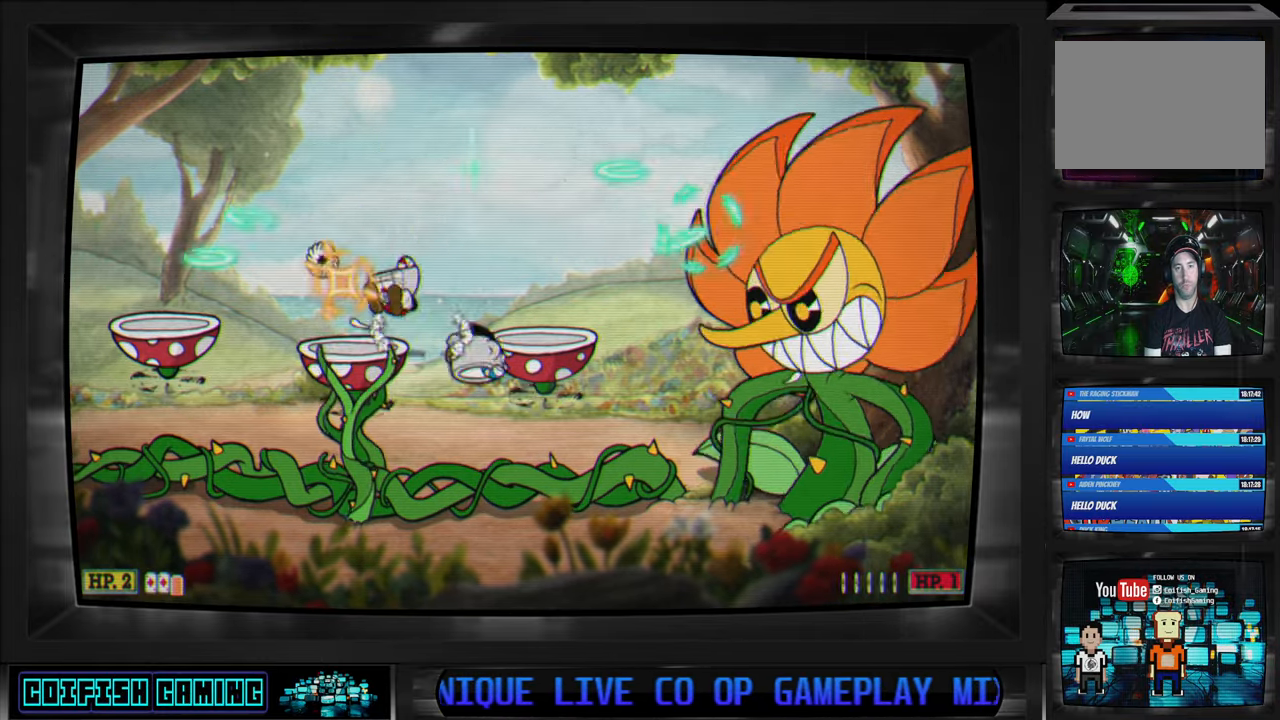
{"buttons": ["X"], "left_stick": "center", "right_stick": "center", "events": [[17, "A", "down"], [50, "DPAD_LEFT", "up"], [67, "DPAD_RIGHT", "down"], [217, "A", "up"], [417, "DPAD_RIGHT", "up"]]}
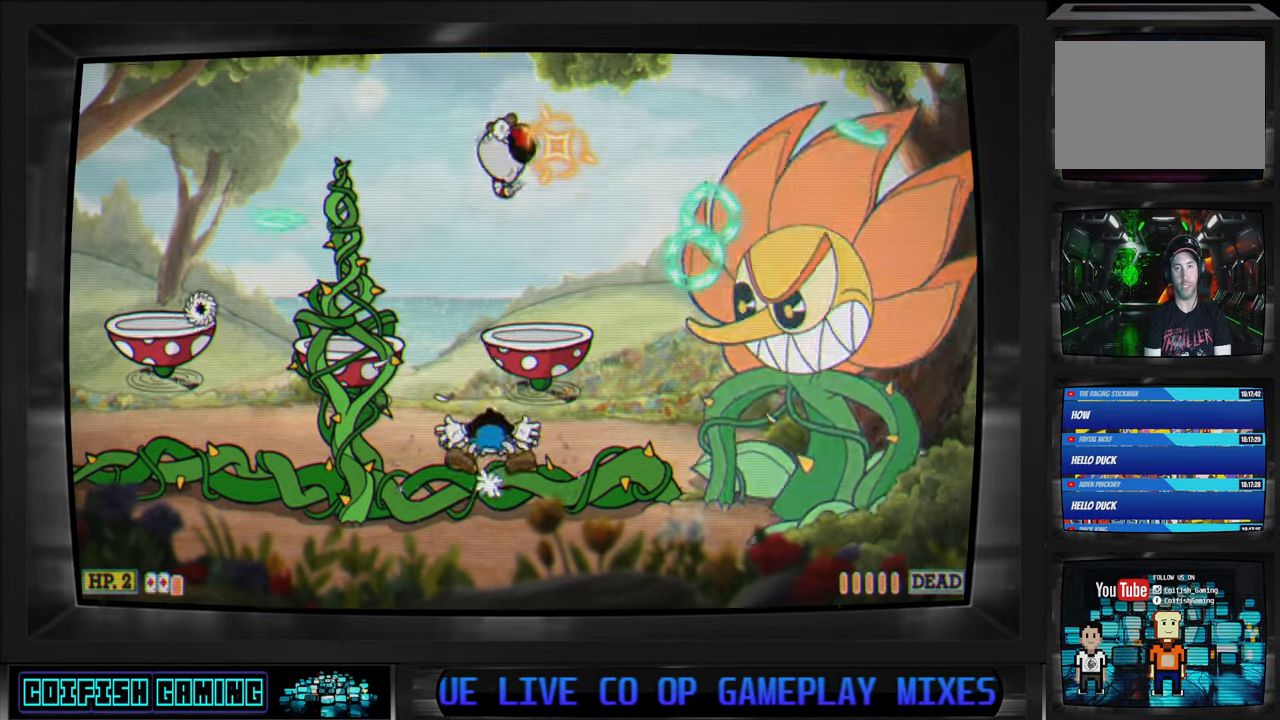
{"buttons": ["X"], "left_stick": "center", "right_stick": "center", "events": [[133, "DPAD_RIGHT", "down"], [217, "DPAD_RIGHT", "up"]]}
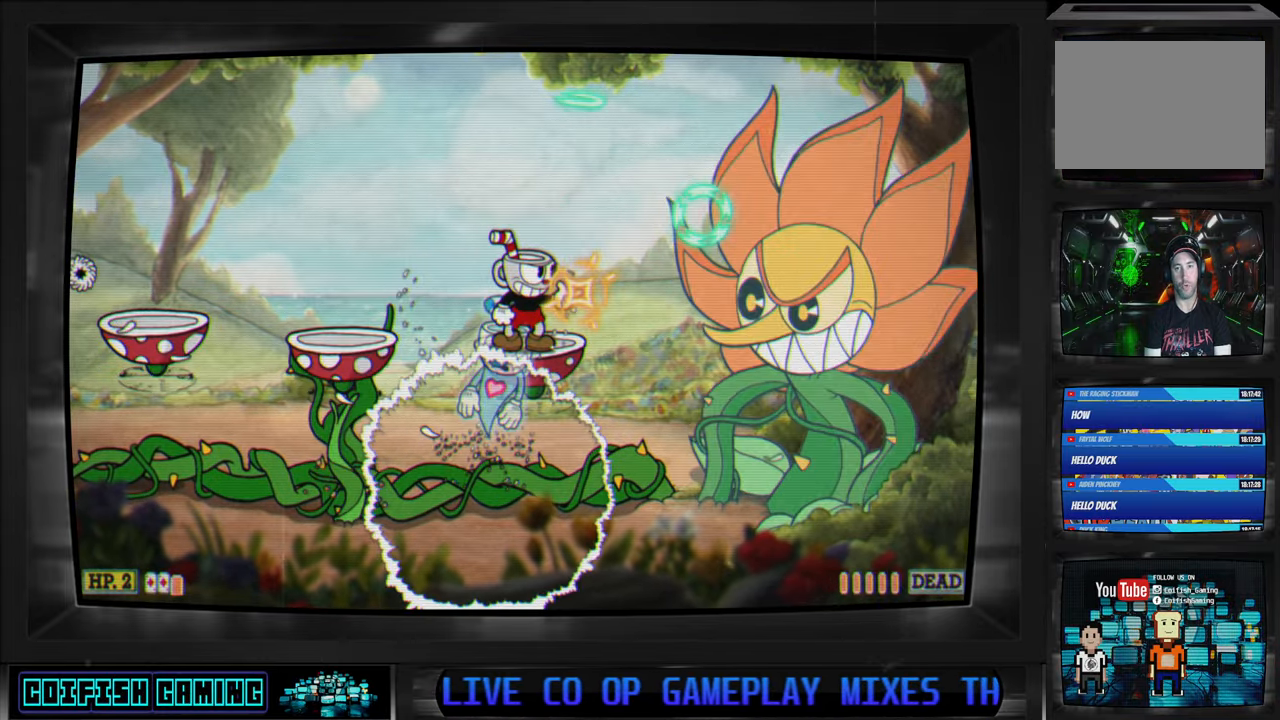
{"buttons": ["X", "DPAD_LEFT"], "left_stick": "center", "right_stick": "center", "events": [[17, "A", "down"], [117, "A", "up"], [450, "DPAD_LEFT", "down"]]}
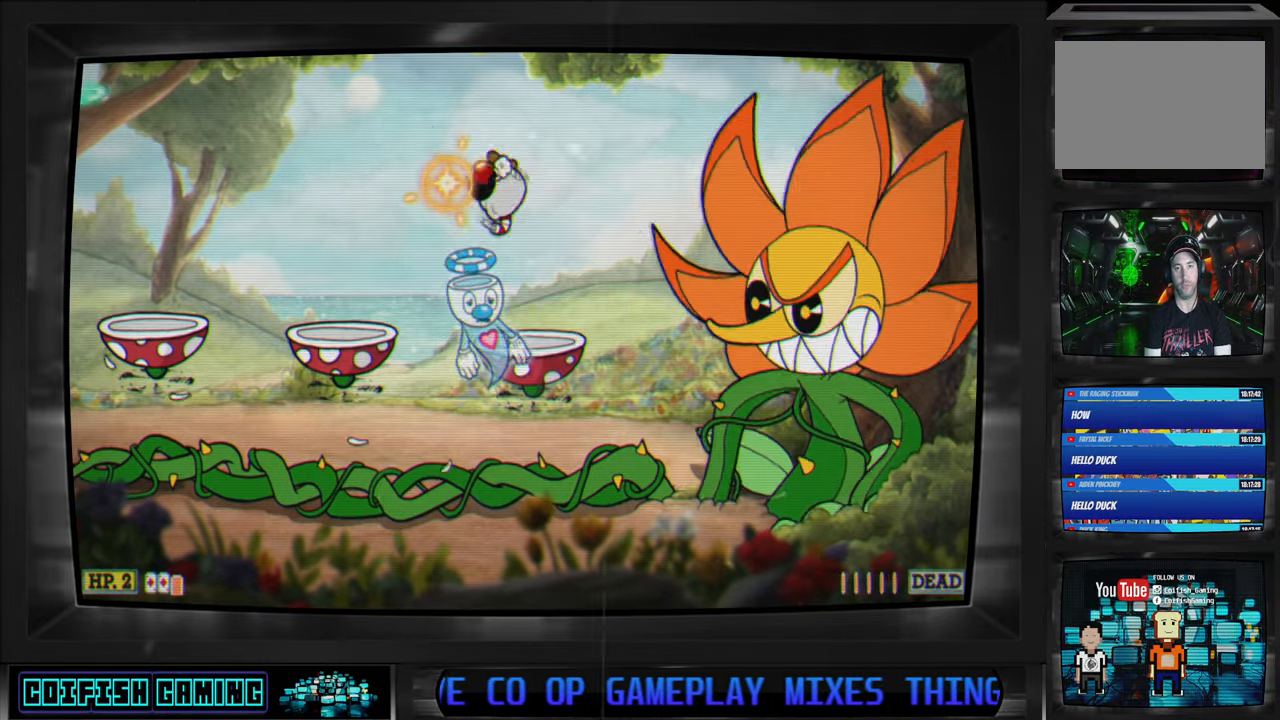
{"buttons": ["X", "DPAD_LEFT"], "left_stick": "center", "right_stick": "center", "events": [[50, "A", "down"], [50, "DPAD_LEFT", "up"], [250, "A", "up"], [300, "DPAD_LEFT", "down"]]}
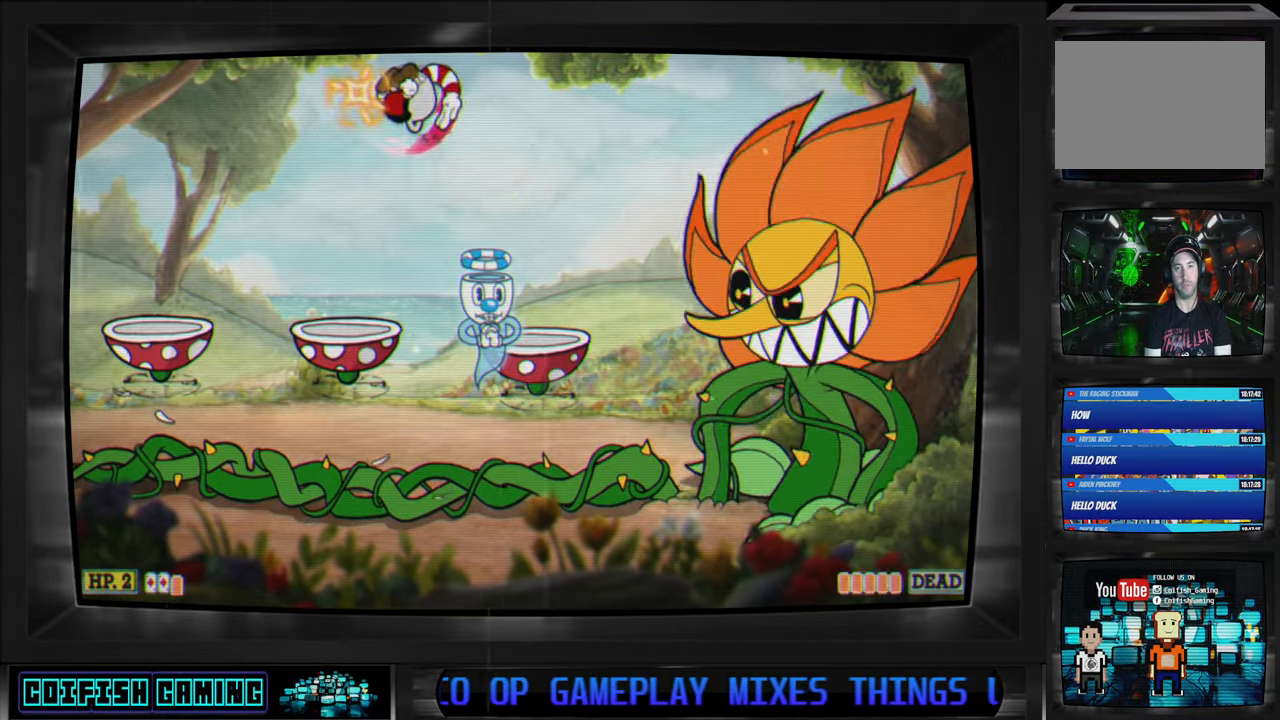
{"buttons": ["X"], "left_stick": "center", "right_stick": "center", "events": [[250, "DPAD_LEFT", "up"], [283, "DPAD_RIGHT", "down"], [333, "X", "up"], [367, "DPAD_RIGHT", "up"], [417, "X", "down"]]}
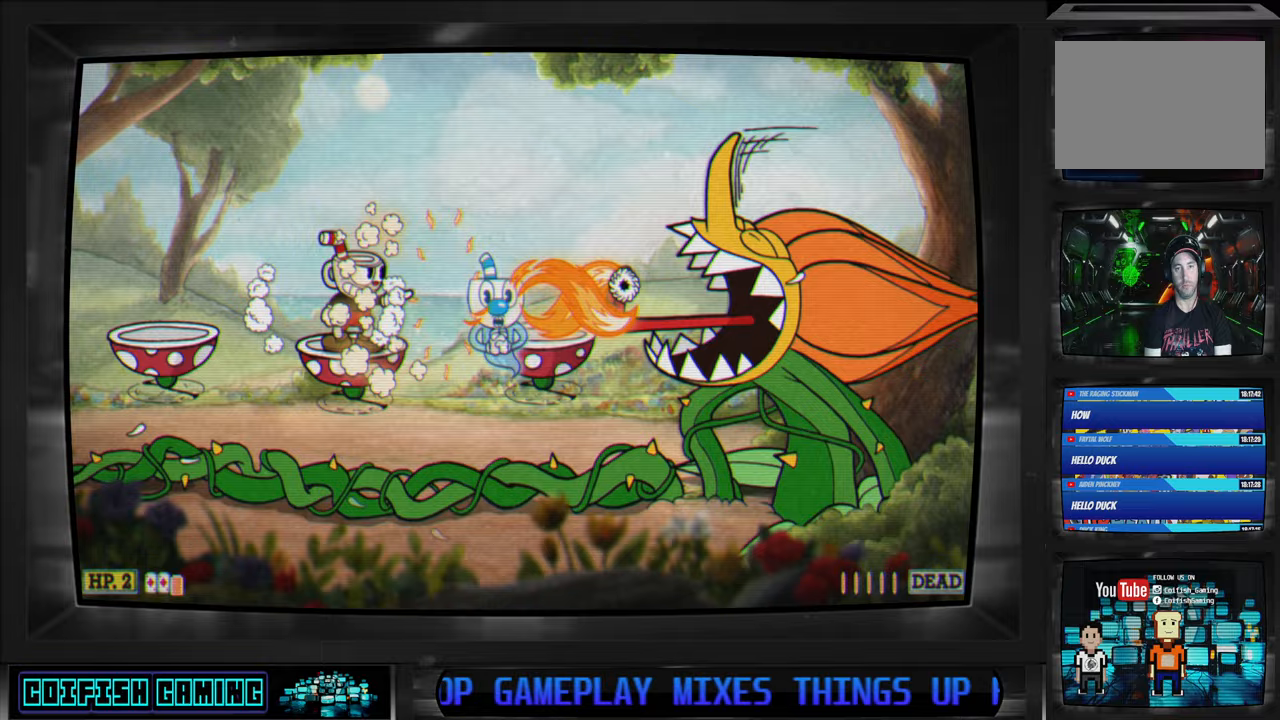
{"buttons": ["X"], "left_stick": "center", "right_stick": "center", "events": []}
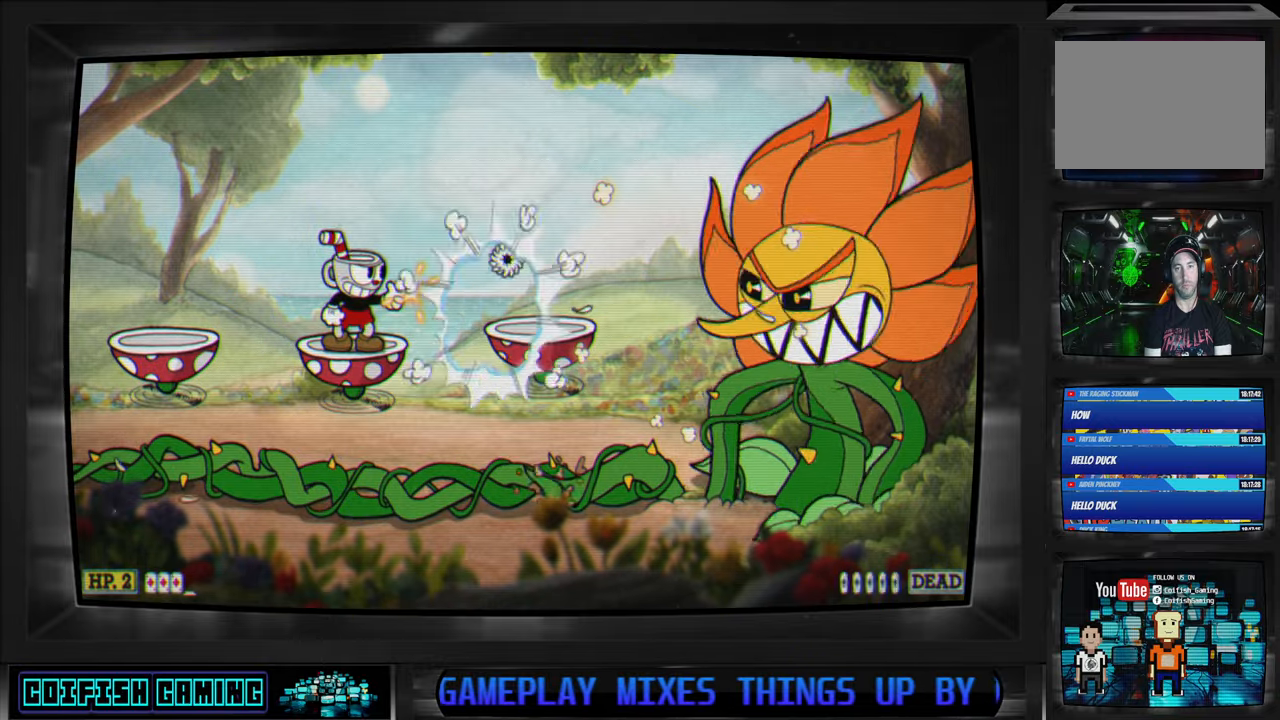
{"buttons": ["A", "X"], "left_stick": "center", "right_stick": "center", "events": [[300, "A", "down"]]}
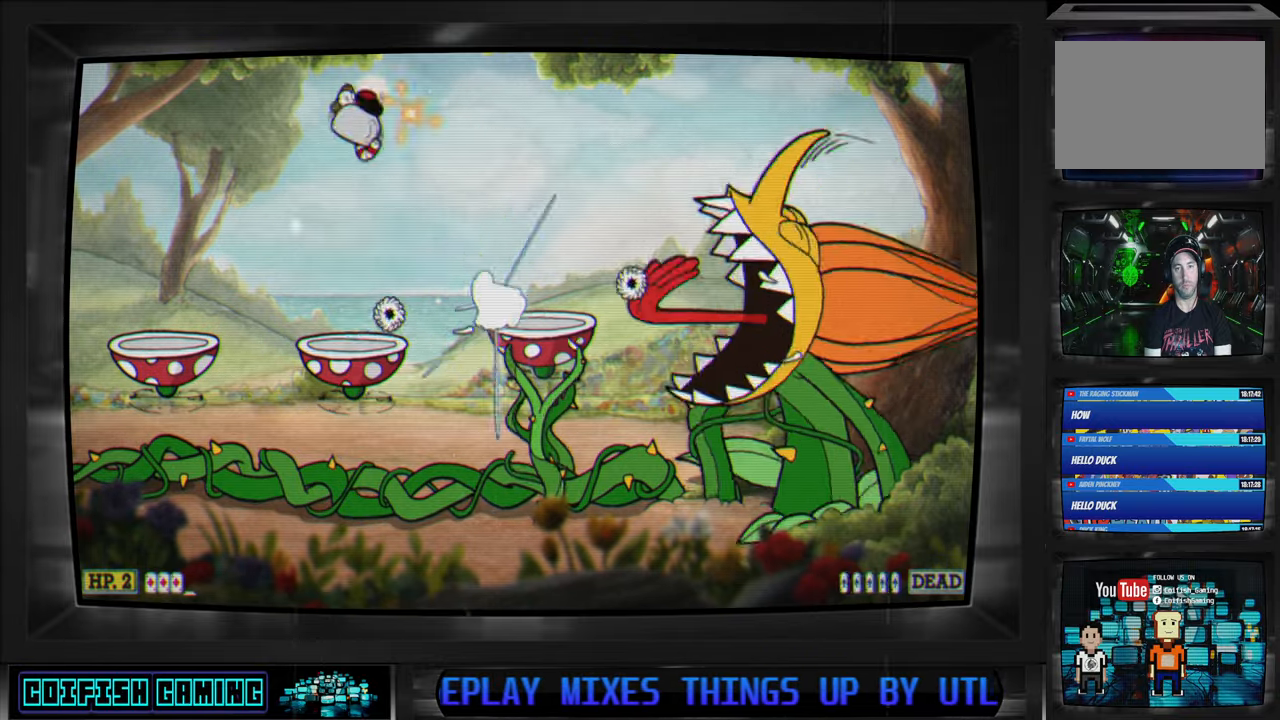
{"buttons": [], "left_stick": "center", "right_stick": "center", "events": [[83, "DPAD_RIGHT", "down"], [117, "A", "up"], [150, "DPAD_RIGHT", "up"], [467, "X", "up"]]}
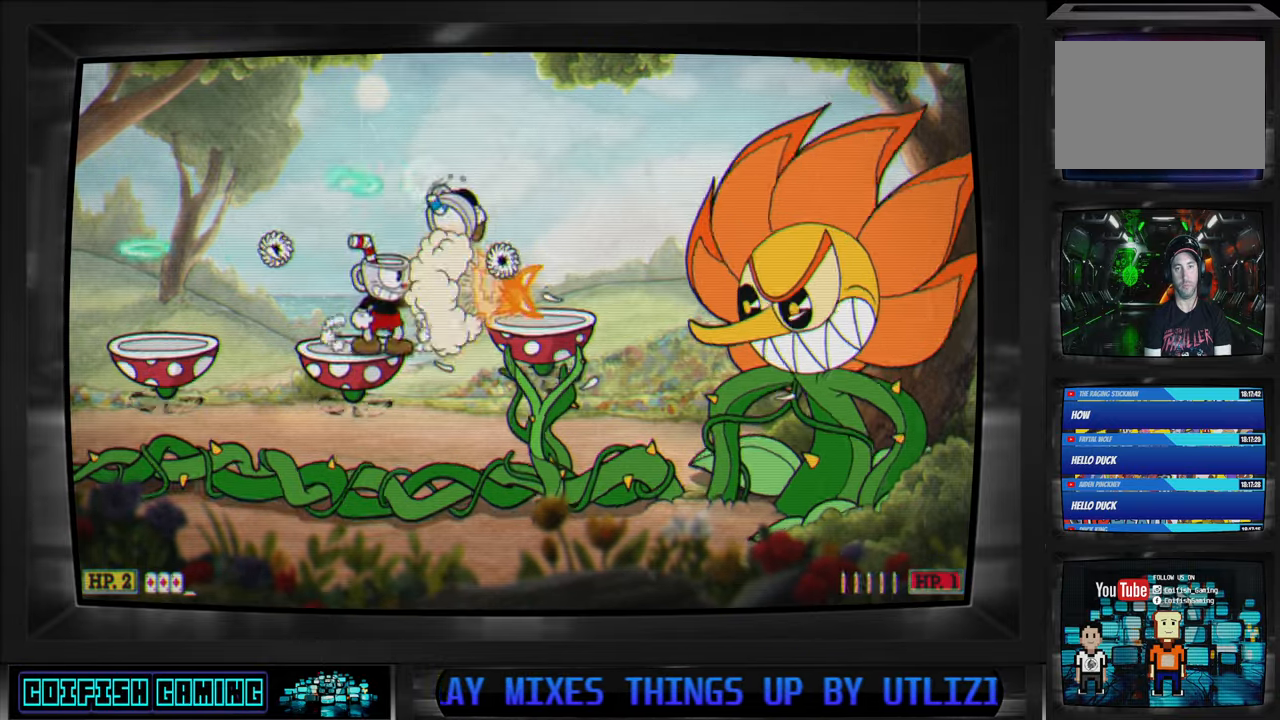
{"buttons": ["X"], "left_stick": "center", "right_stick": "center", "events": [[50, "X", "down"], [67, "DPAD_LEFT", "down"], [150, "A", "down"], [183, "DPAD_DOWN", "down"], [200, "DPAD_LEFT", "up"], [217, "DPAD_DOWN", "up"], [267, "DPAD_RIGHT", "down"], [400, "A", "up"], [450, "DPAD_RIGHT", "up"]]}
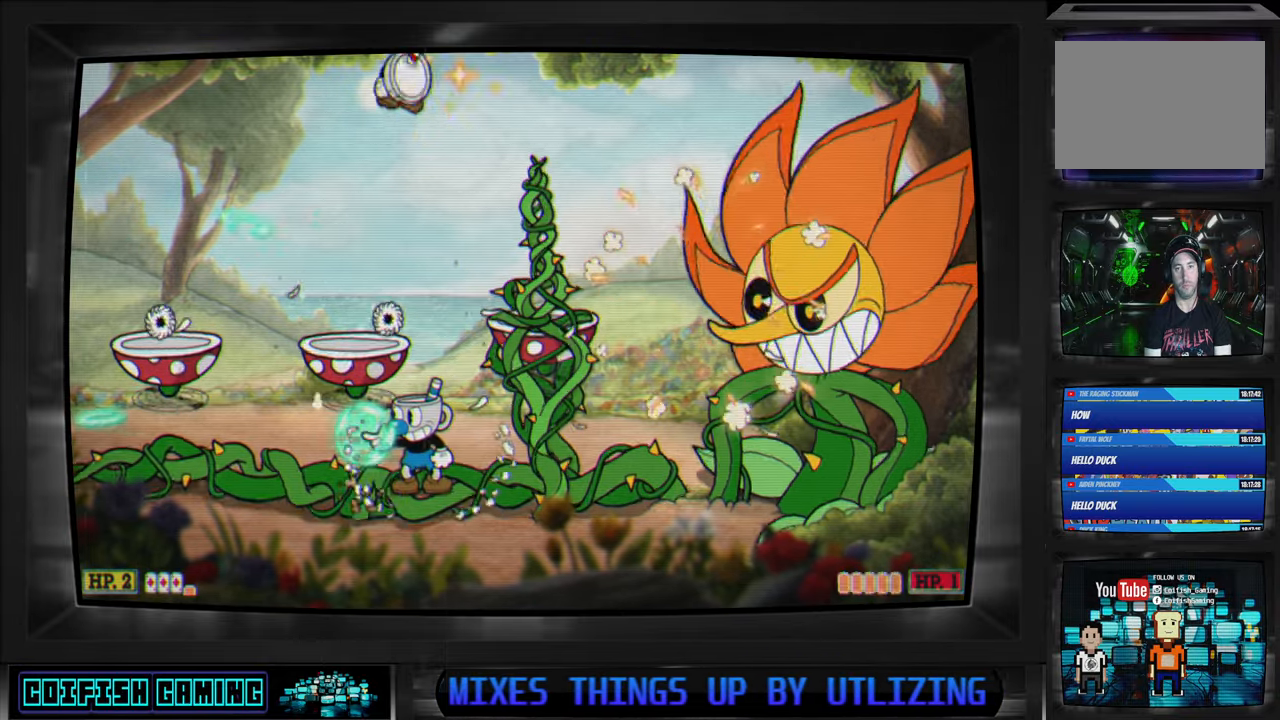
{"buttons": ["X"], "left_stick": "center", "right_stick": "center", "events": []}
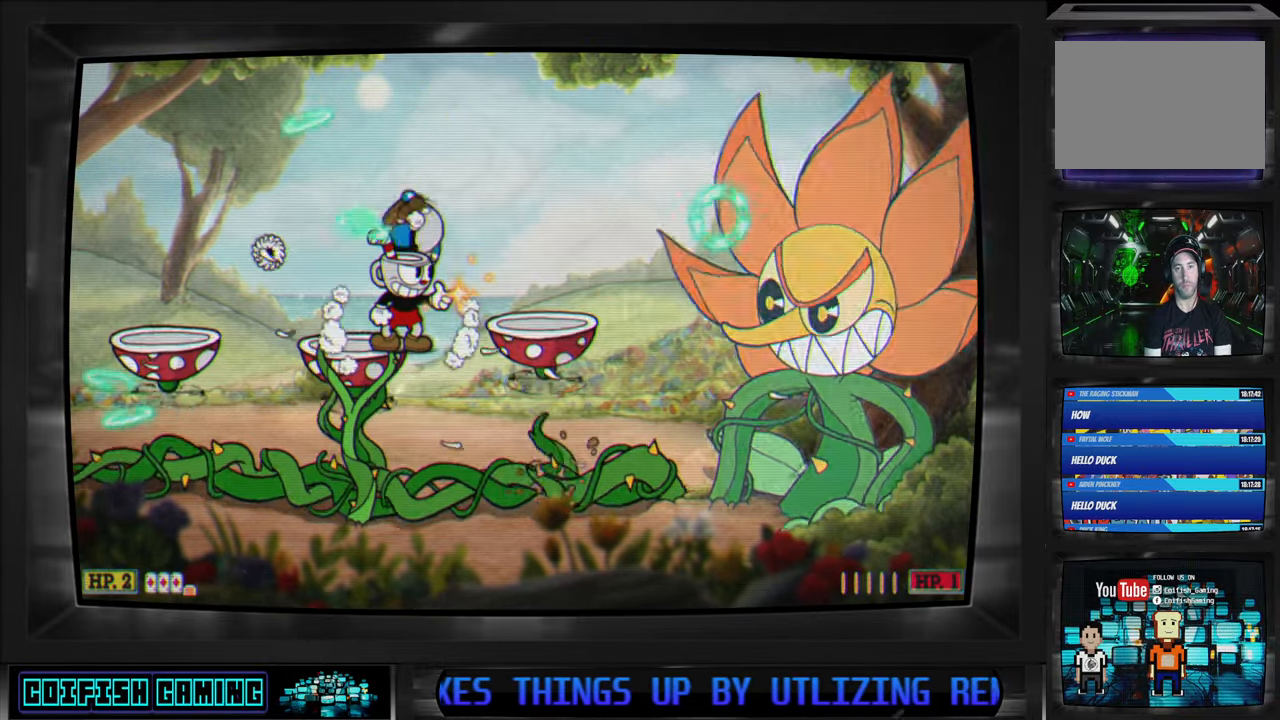
{"buttons": ["A", "X", "DPAD_LEFT"], "left_stick": "center", "right_stick": "center", "events": [[267, "X", "up"], [367, "DPAD_LEFT", "down"], [367, "X", "down"], [433, "A", "down"]]}
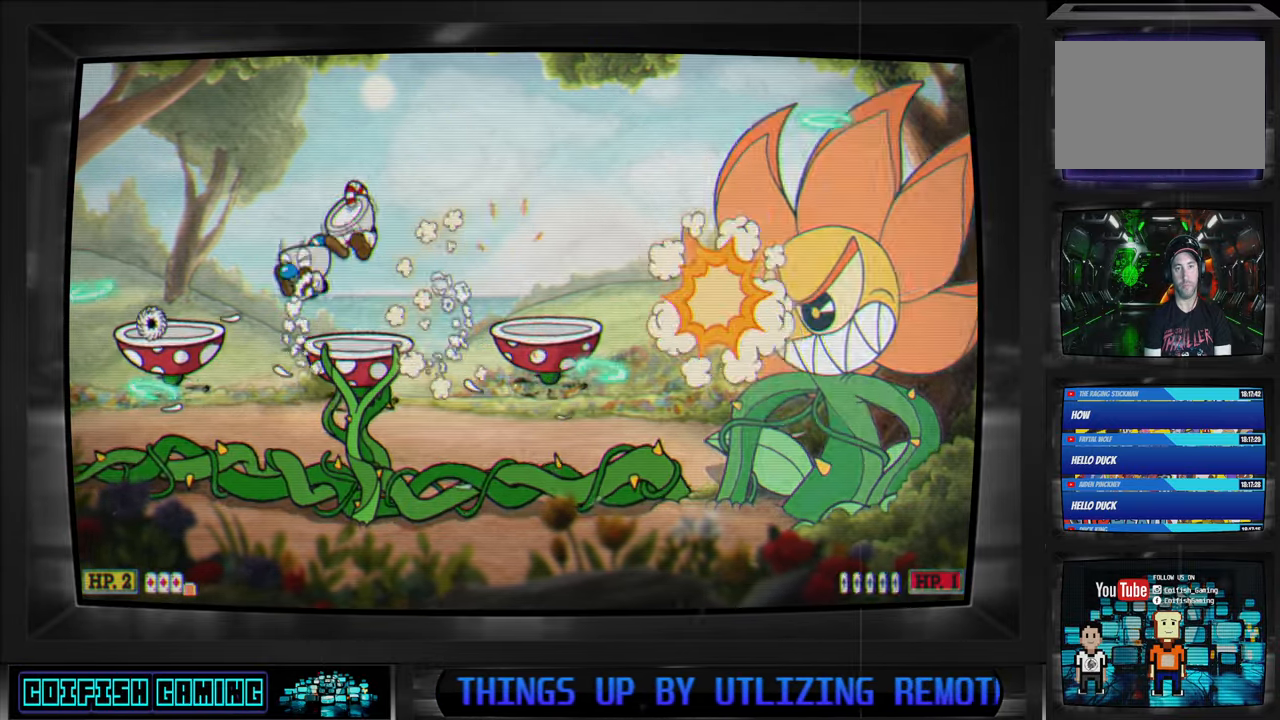
{"buttons": ["X"], "left_stick": "center", "right_stick": "center", "events": [[83, "A", "up"], [500, "DPAD_LEFT", "up"]]}
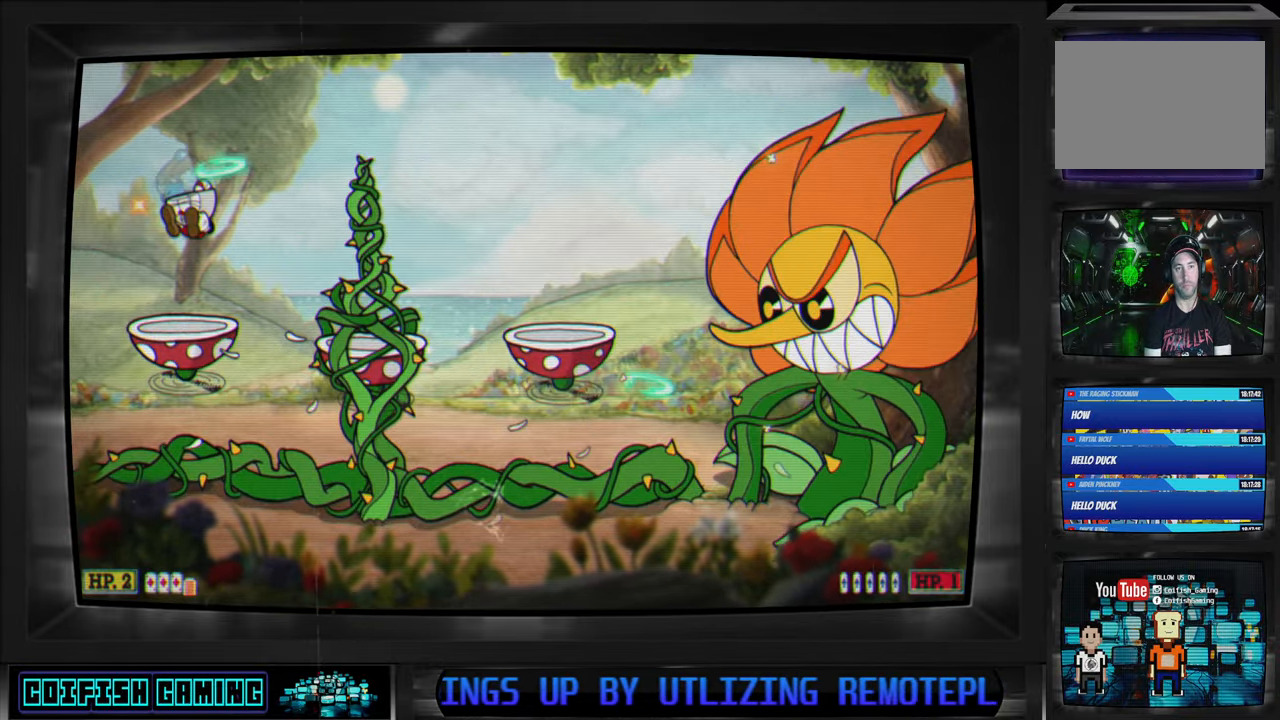
{"buttons": ["X"], "left_stick": "center", "right_stick": "center", "events": [[67, "DPAD_RIGHT", "down"], [117, "DPAD_RIGHT", "up"]]}
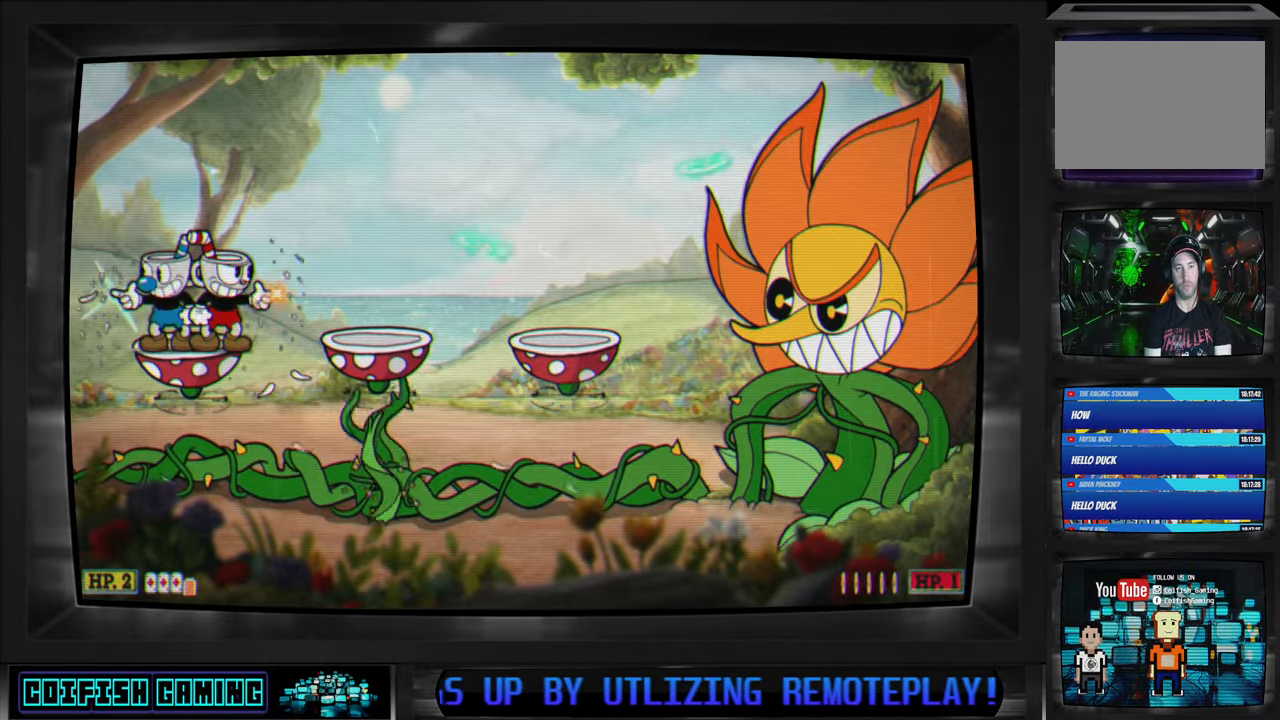
{"buttons": [], "left_stick": "center", "right_stick": "center", "events": [[383, "X", "up"]]}
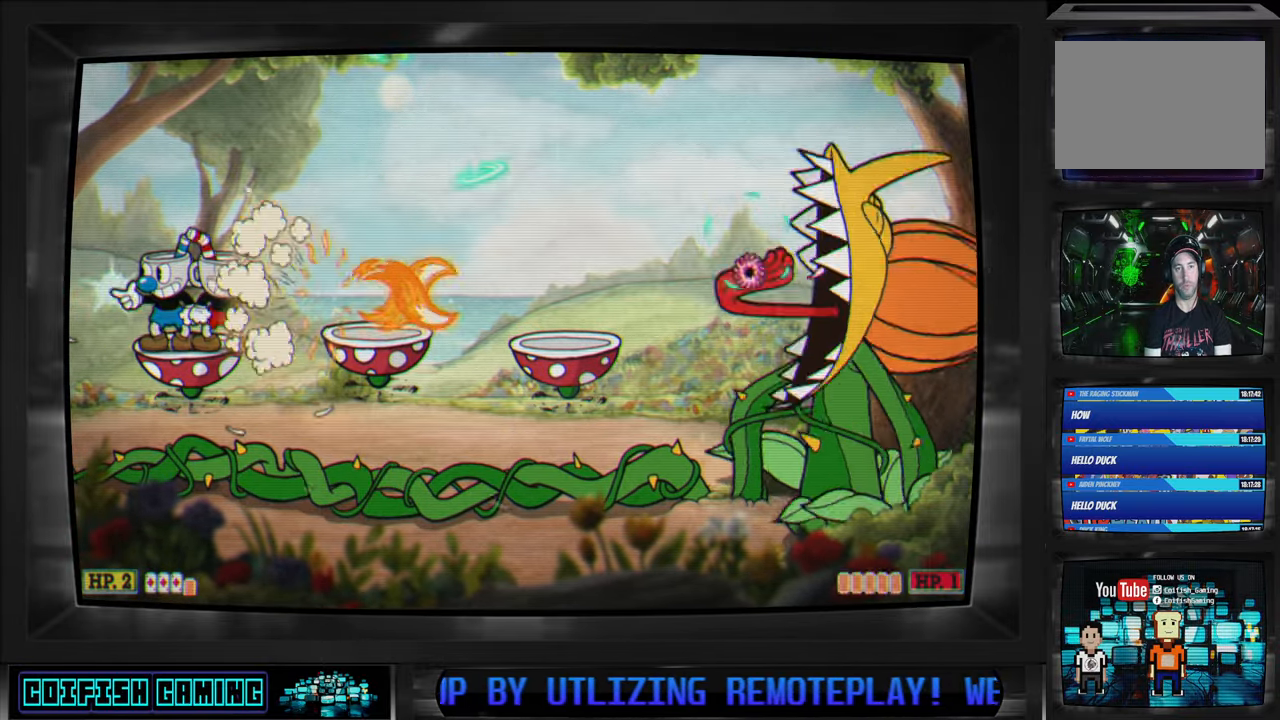
{"buttons": ["X"], "left_stick": "center", "right_stick": "center", "events": [[33, "X", "down"]]}
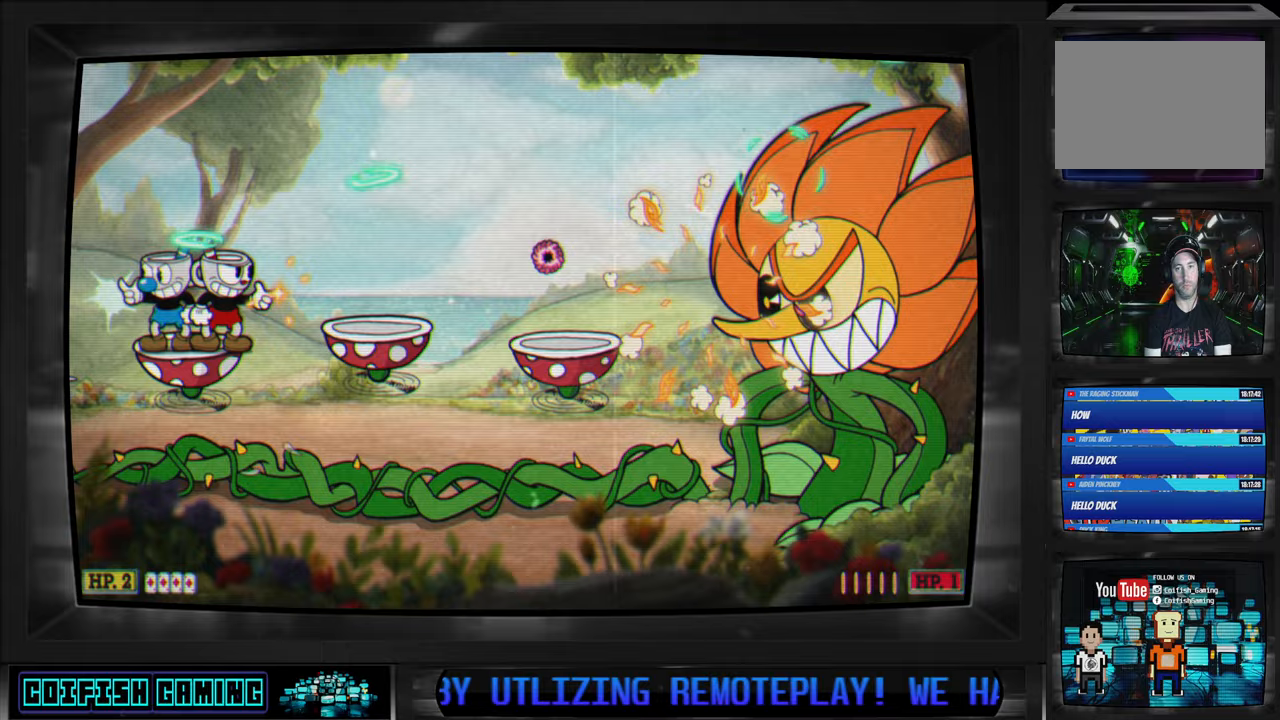
{"buttons": ["X", "DPAD_RIGHT"], "left_stick": "center", "right_stick": "center", "events": [[300, "A", "down"], [317, "DPAD_RIGHT", "down"], [417, "A", "up"]]}
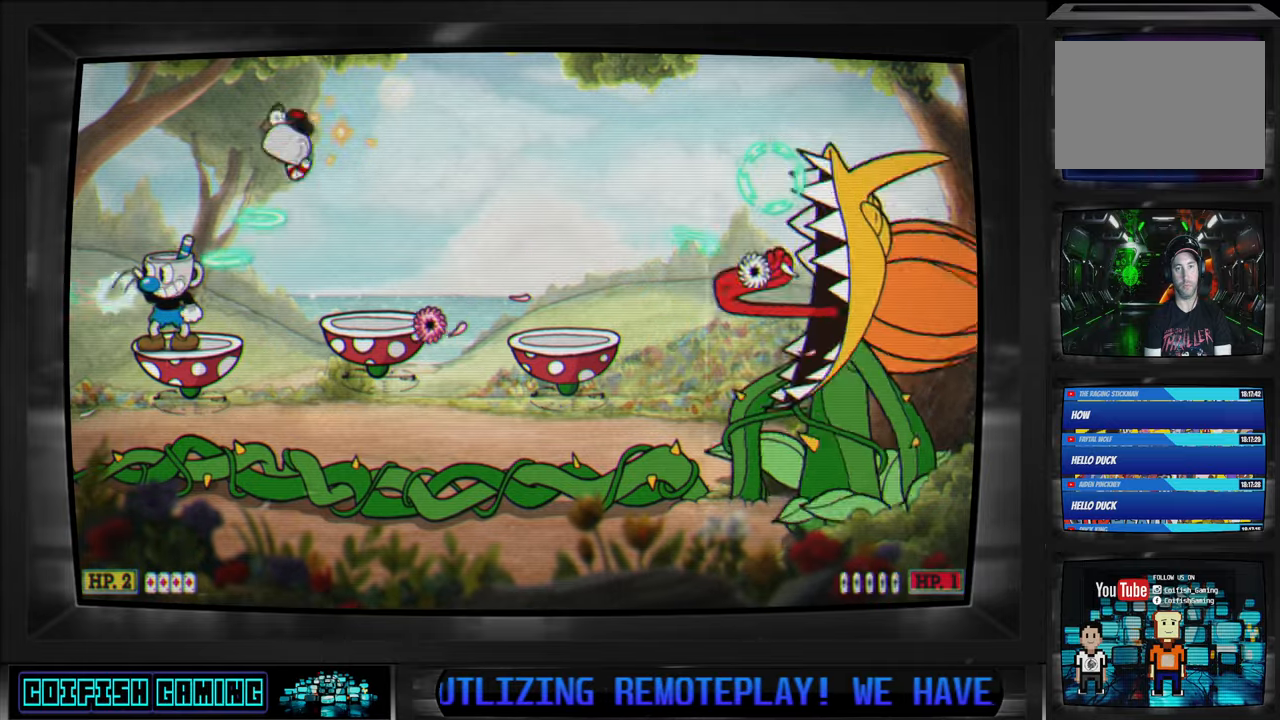
{"buttons": ["X", "DPAD_RIGHT"], "left_stick": "center", "right_stick": "center", "events": [[167, "DPAD_RIGHT", "up"], [250, "A", "down"], [400, "A", "up"], [467, "DPAD_RIGHT", "down"]]}
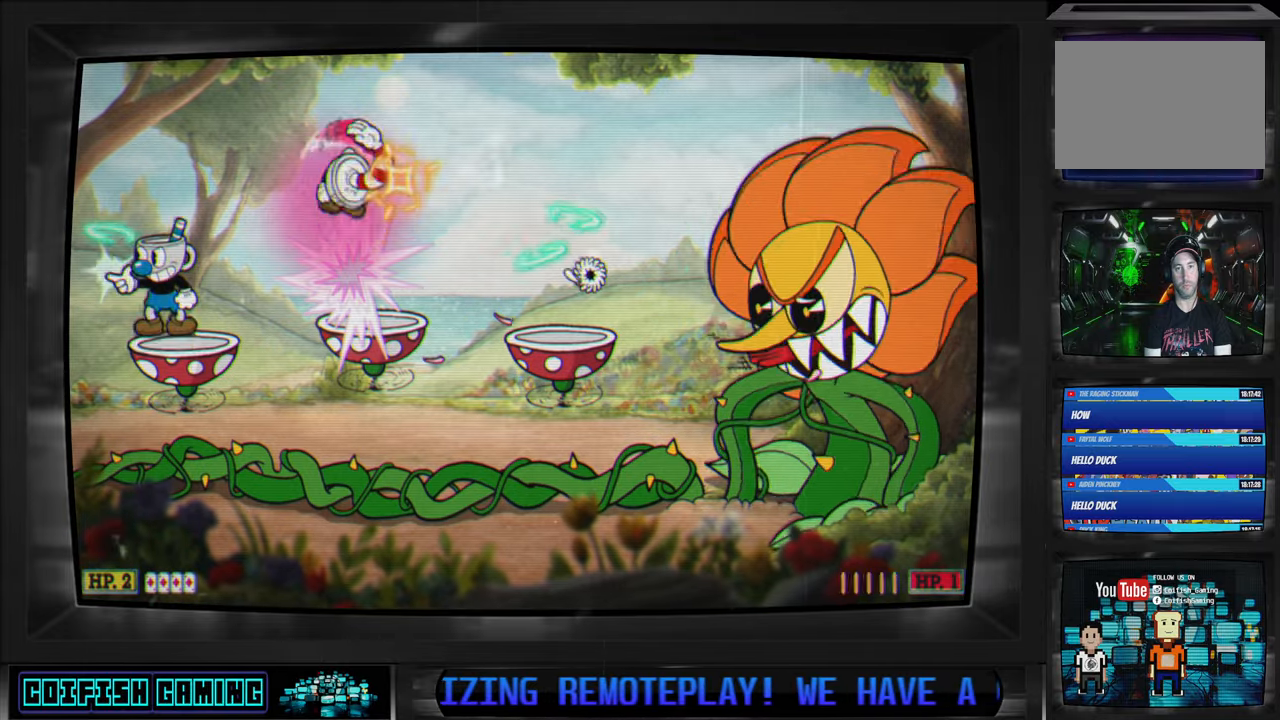
{"buttons": ["X"], "left_stick": "center", "right_stick": "center", "events": [[50, "DPAD_RIGHT", "up"]]}
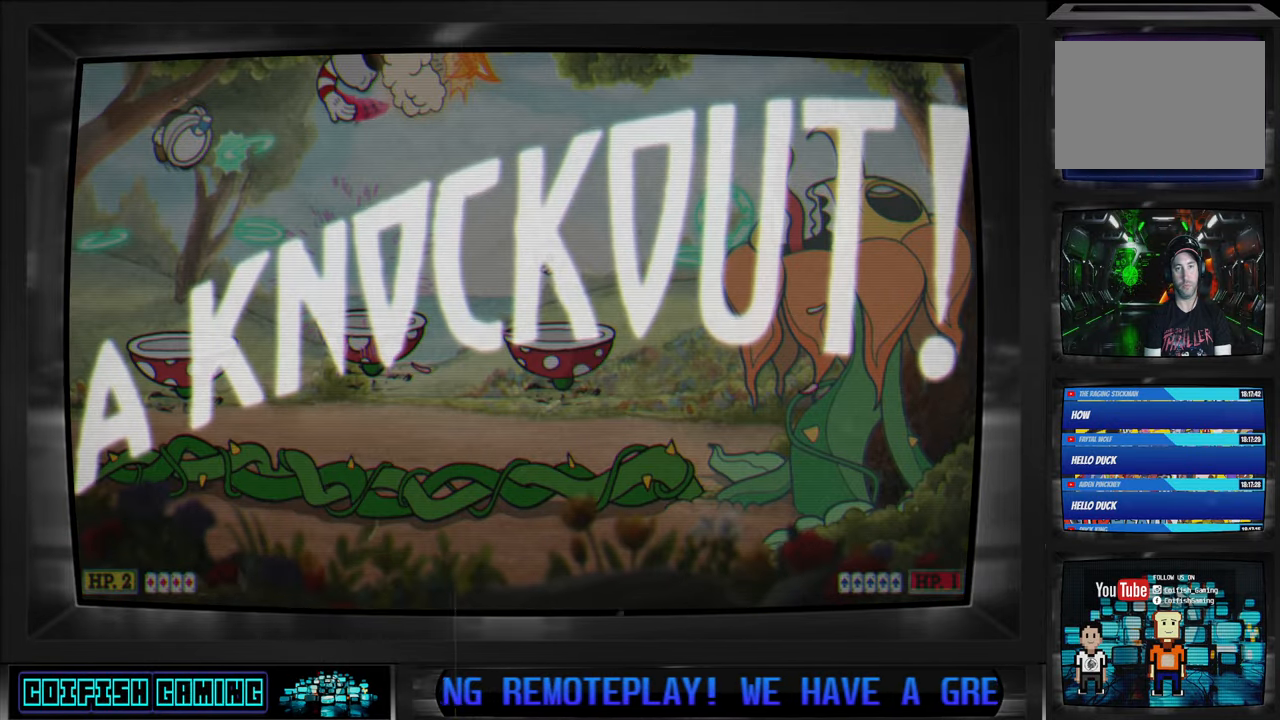
{"buttons": ["X"], "left_stick": "center", "right_stick": "center", "events": []}
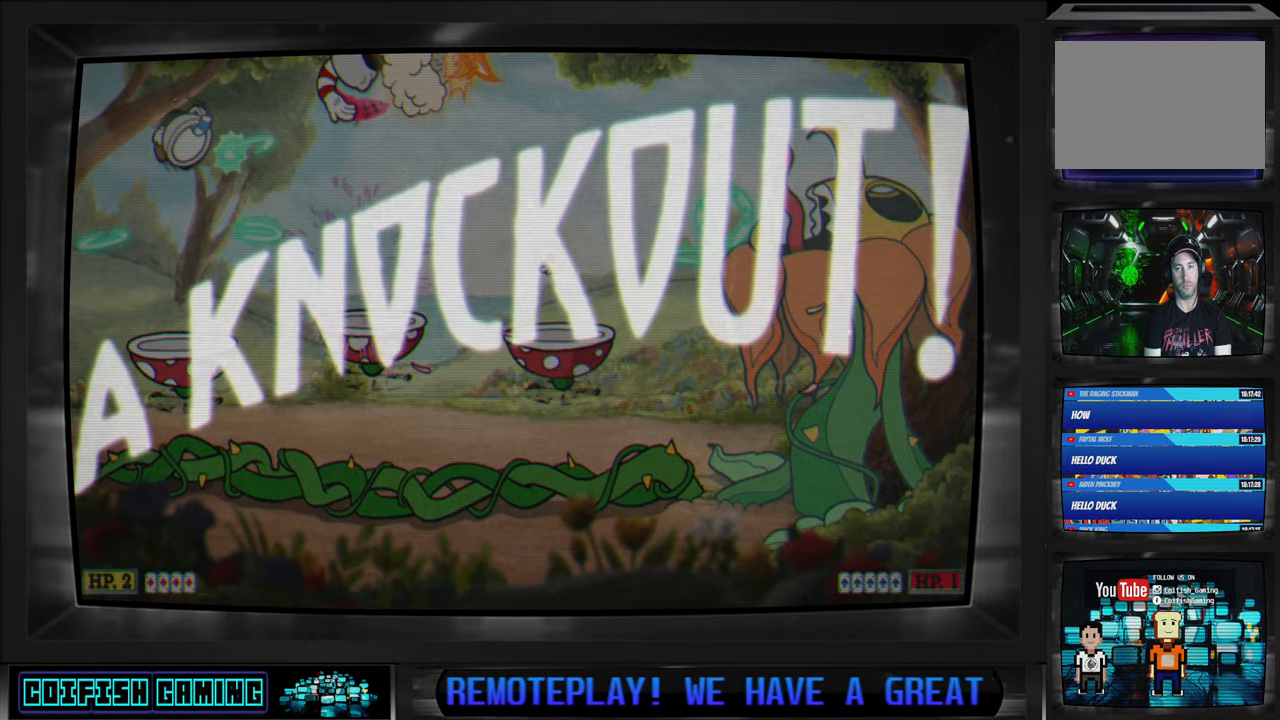
{"buttons": ["DPAD_RIGHT"], "left_stick": "center", "right_stick": "center", "events": [[317, "DPAD_RIGHT", "down"], [483, "X", "up"]]}
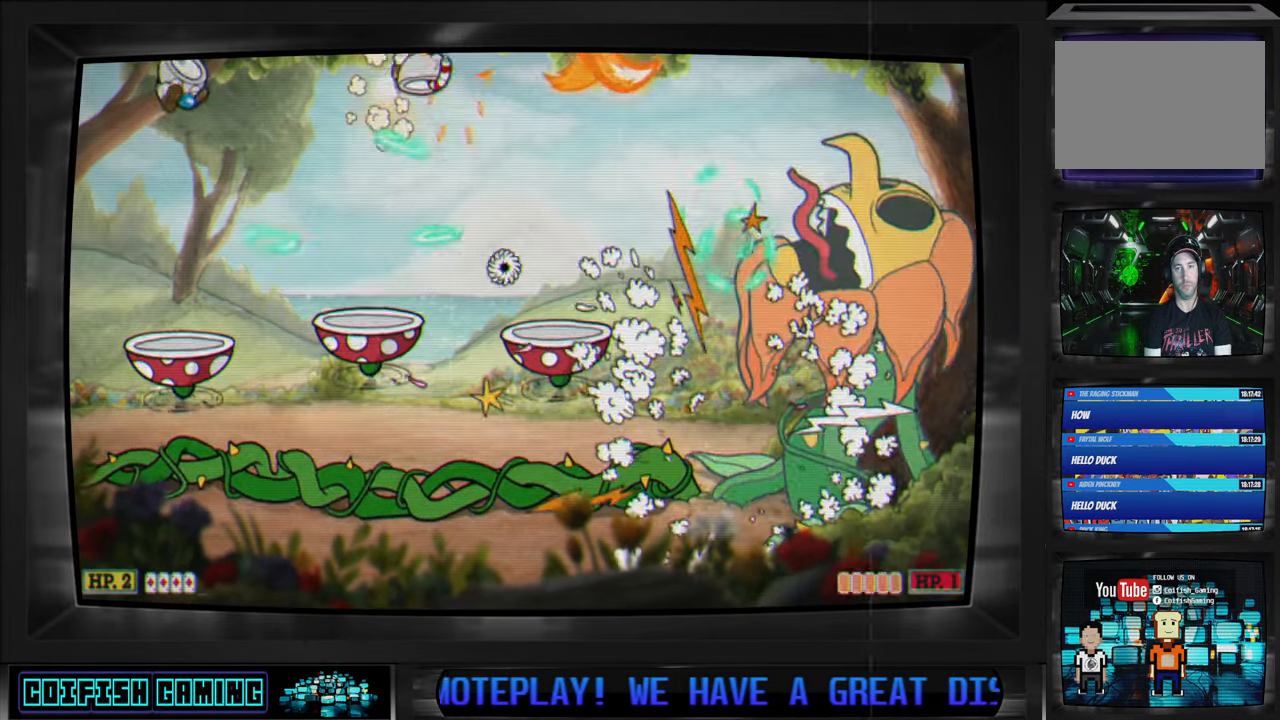
{"buttons": [], "left_stick": "center", "right_stick": "center", "events": [[200, "B", "down"], [317, "B", "up"], [350, "DPAD_RIGHT", "up"]]}
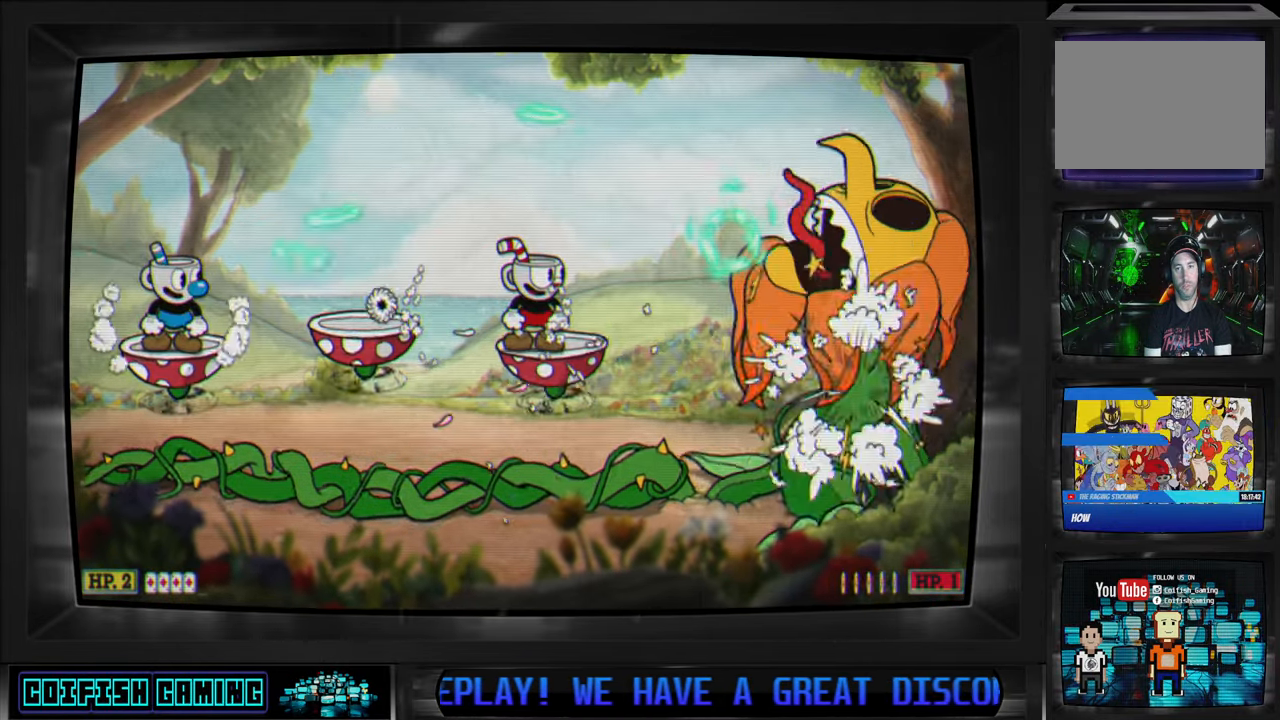
{"buttons": [], "left_stick": "center", "right_stick": "center", "events": [[283, "DPAD_DOWN", "down"], [367, "DPAD_DOWN", "up"]]}